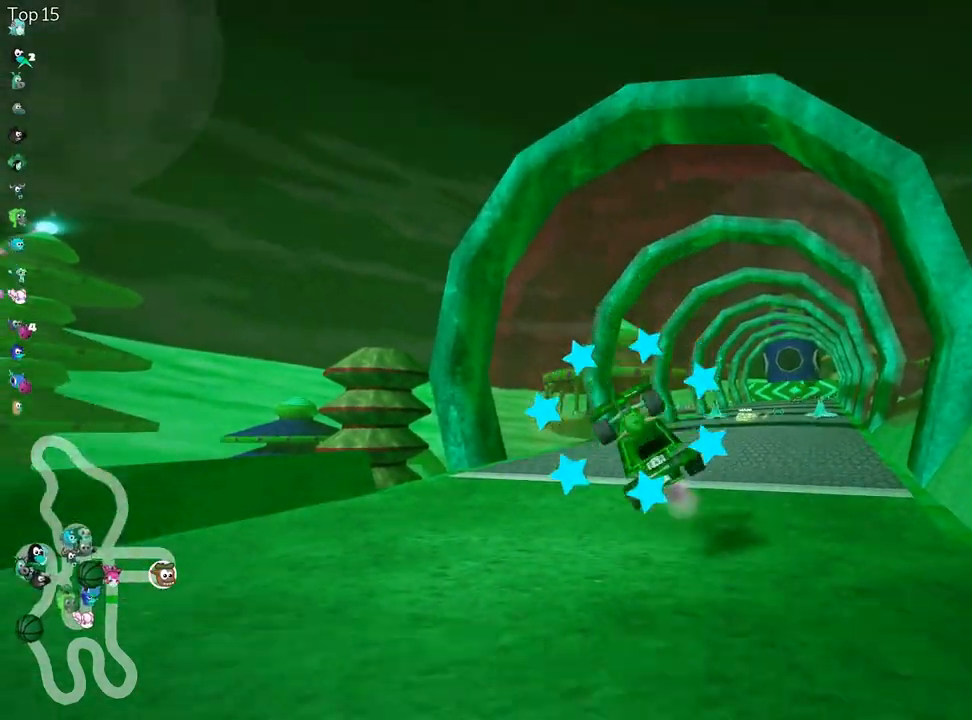
Gameplay with keyboard; each line is a JSON object with the keys held at the frame after it. "events" lists presses ("down") and releases ("up") of "down", "fire", "flag", "left", "look", "nitro", "right", "skid" and "up" between this image and that frame as [ms after this image, input, new state], when the widget could be followed in between. No other keys are recorded. Mouse input is not recorded. Key names are as the overlay labels them; some are game actions (e.g. jump) rather than physical keys.
{"keys": ["left", "up"], "events": [[250, "nitro", "down"], [333, "left", "down"], [483, "nitro", "up"]]}
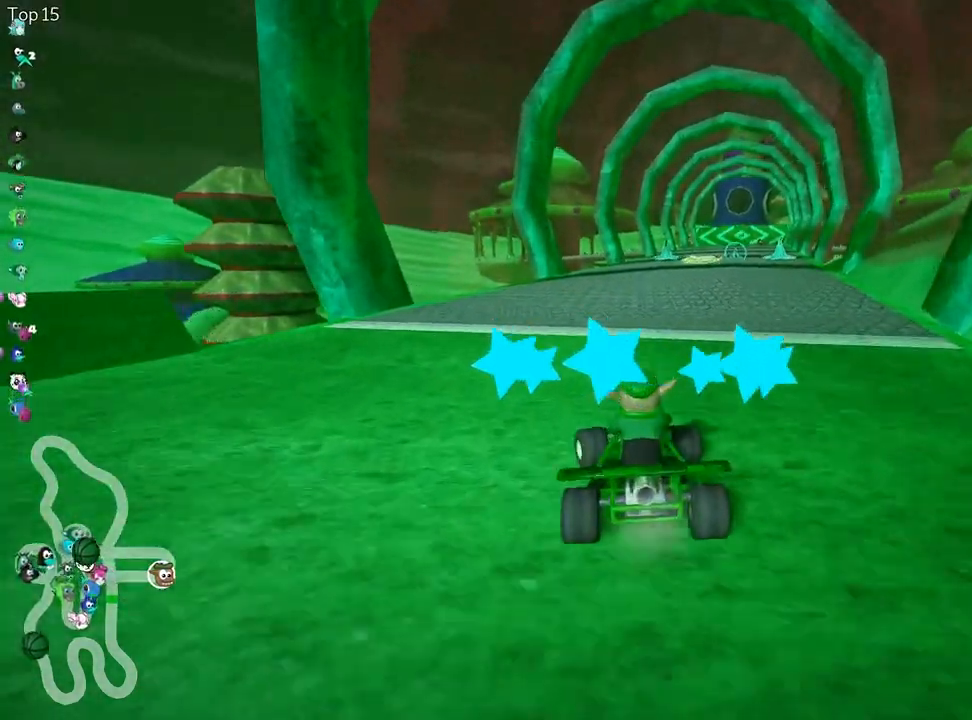
{"keys": ["right", "skid", "up"], "events": [[183, "left", "up"], [333, "right", "down"], [333, "skid", "down"]]}
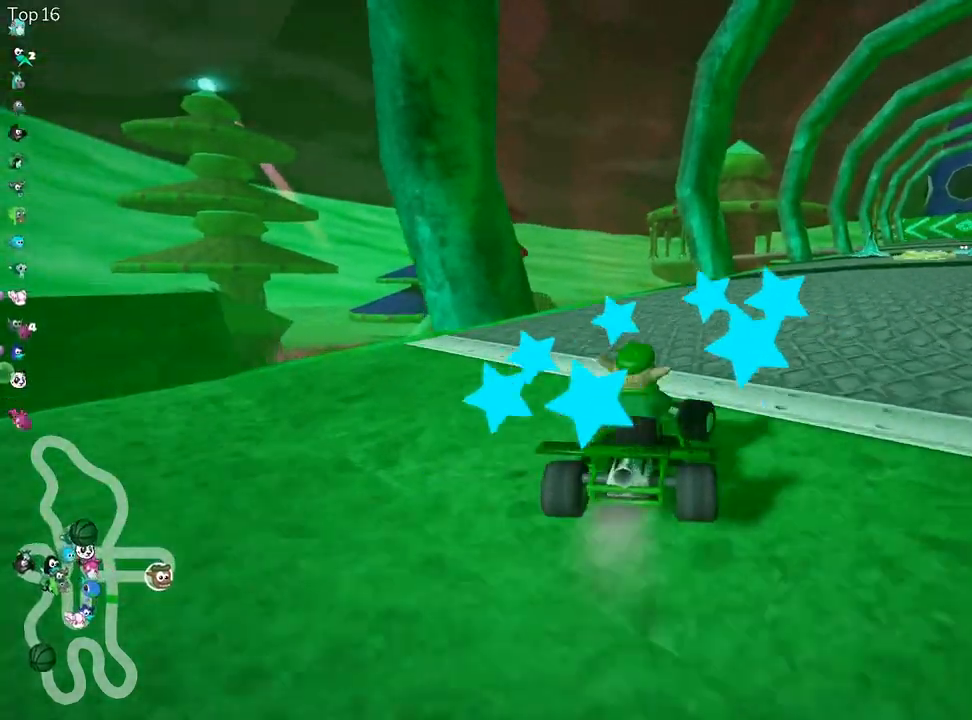
{"keys": ["left", "skid", "up"], "events": [[183, "left", "down"], [267, "right", "up"]]}
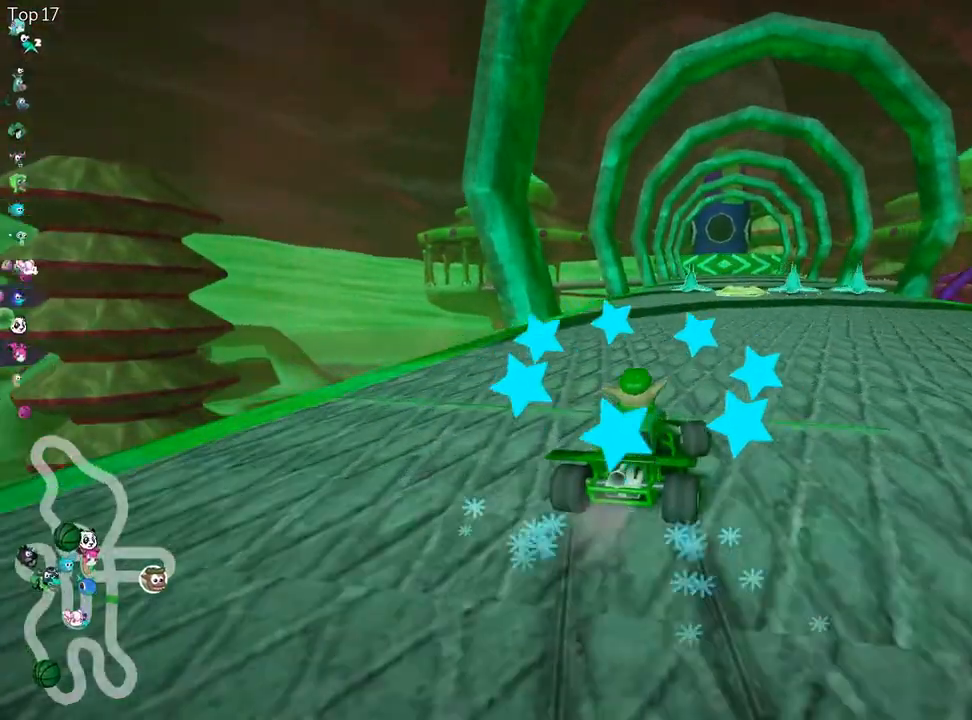
{"keys": ["left", "skid", "up"], "events": []}
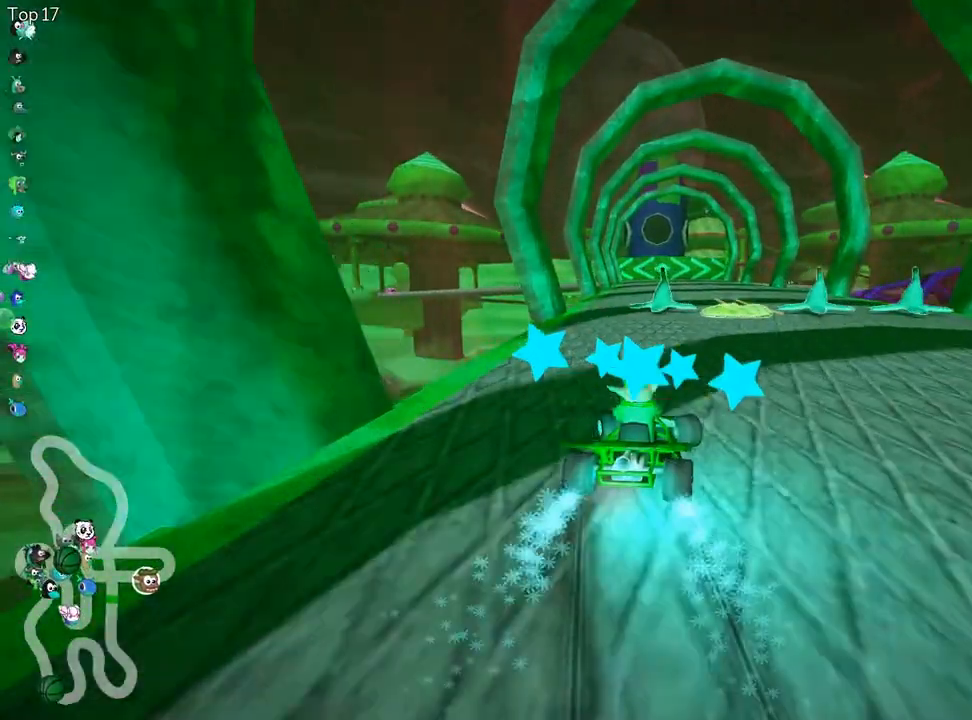
{"keys": ["up"], "events": [[233, "skid", "up"], [300, "left", "up"]]}
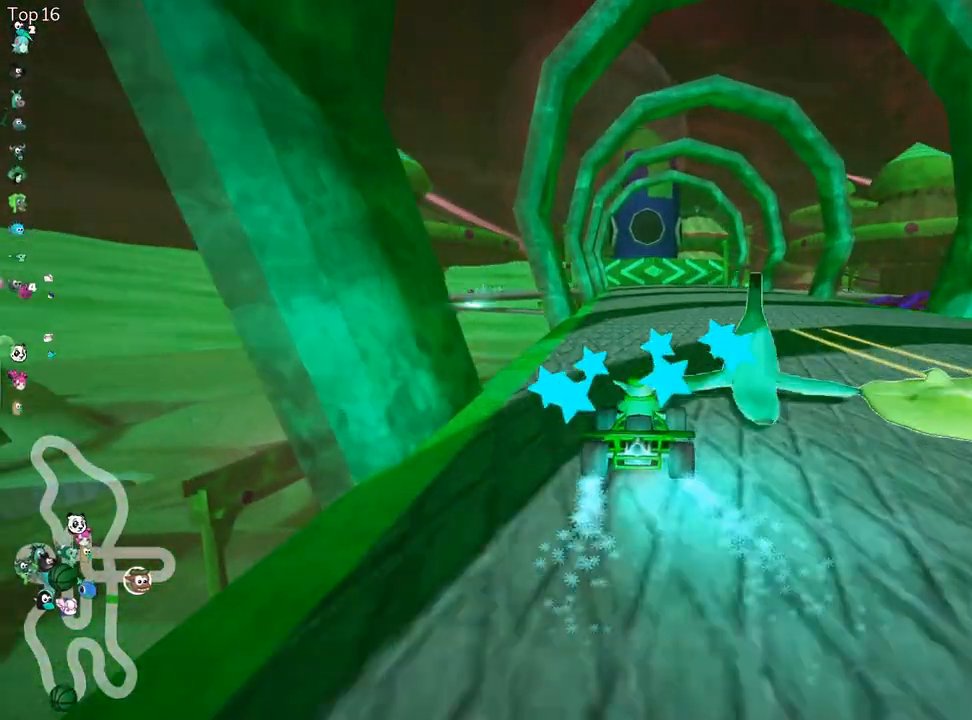
{"keys": ["up"], "events": []}
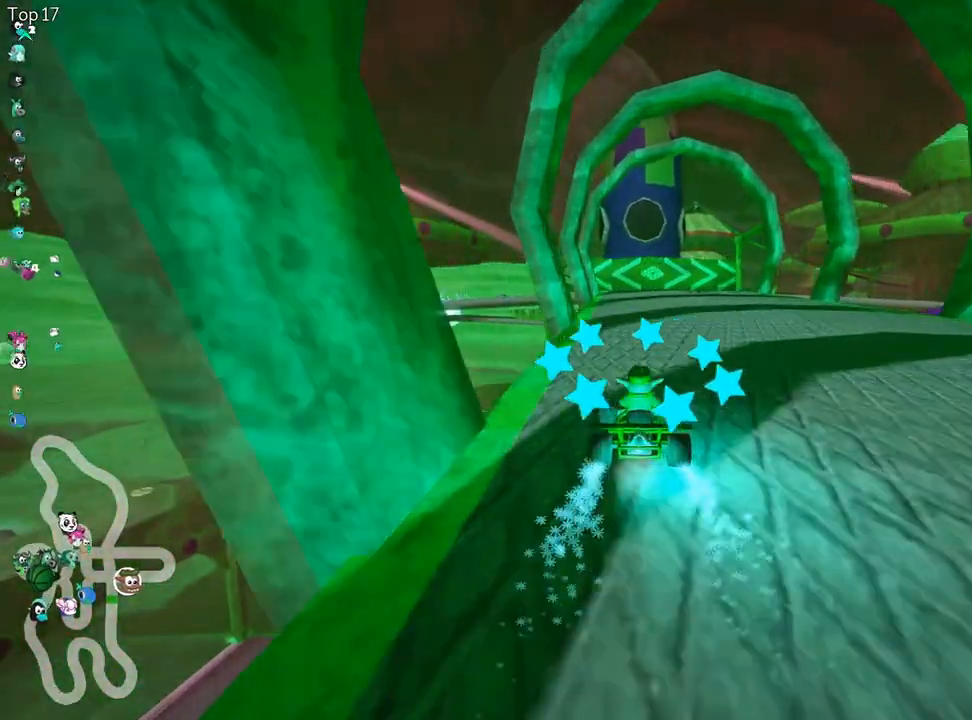
{"keys": ["up"], "events": [[267, "right", "down"], [417, "right", "up"]]}
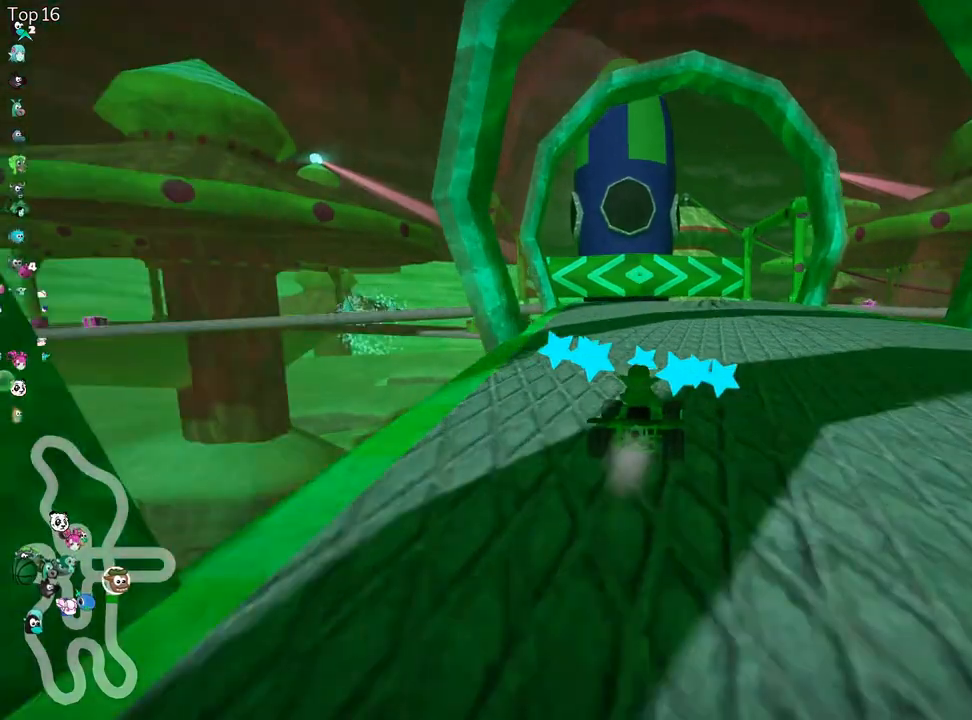
{"keys": ["right"], "events": [[350, "up", "up"], [383, "right", "down"]]}
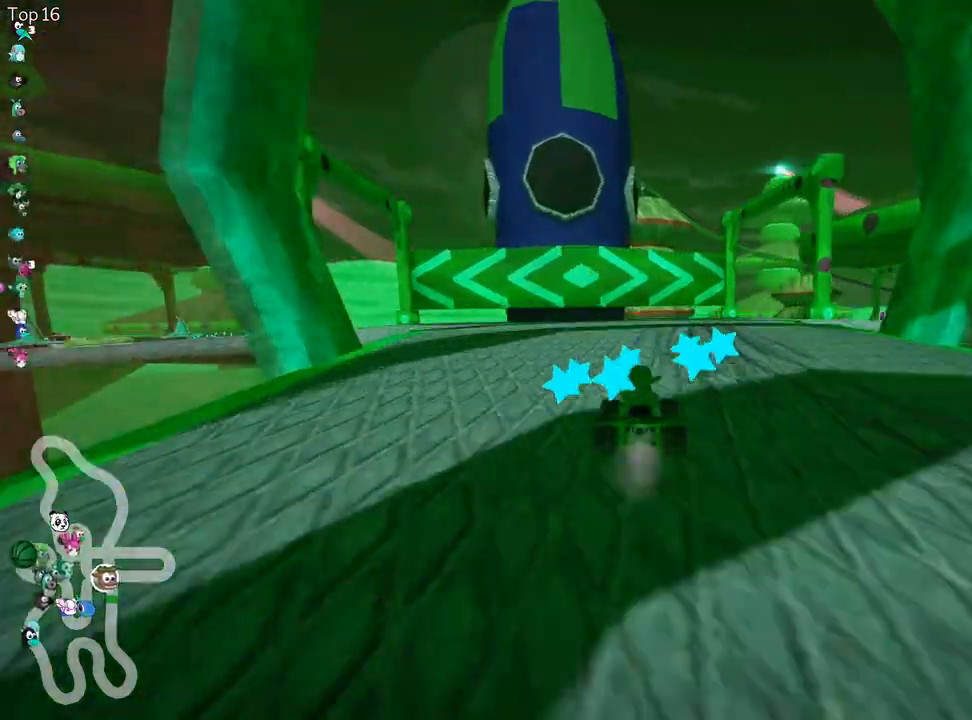
{"keys": [], "events": [[333, "right", "up"]]}
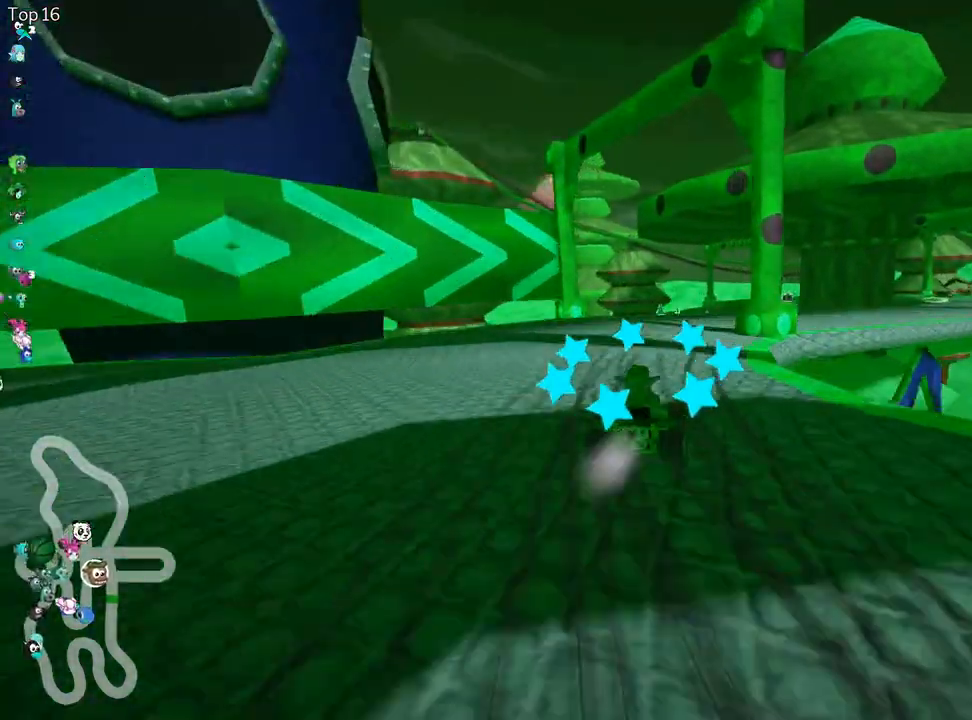
{"keys": ["skid"], "events": [[367, "left", "down"], [367, "skid", "down"], [500, "left", "up"]]}
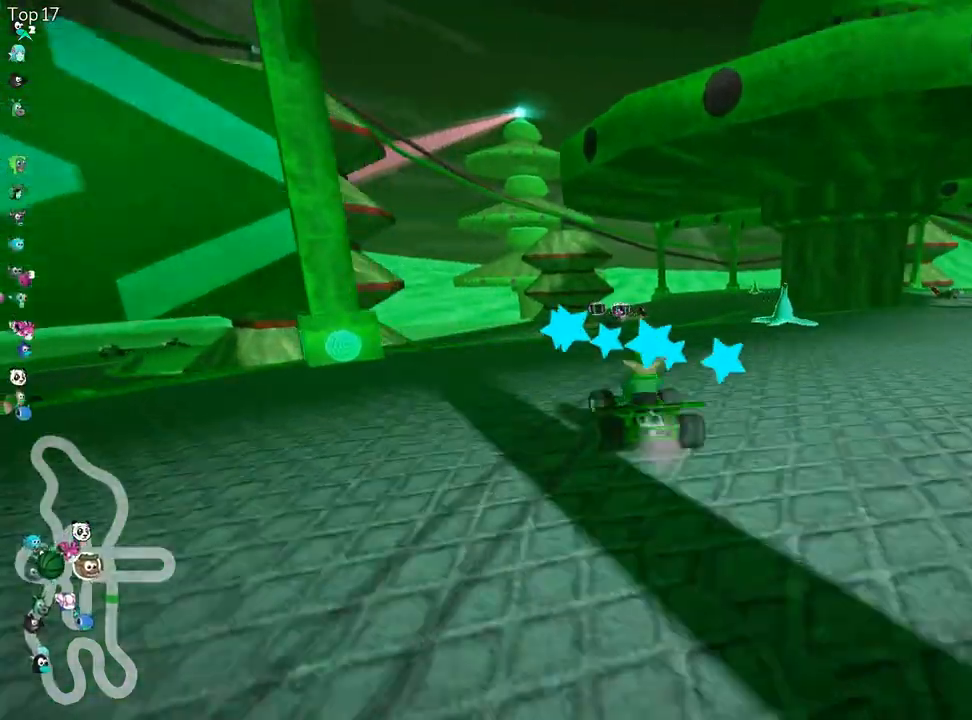
{"keys": ["left", "skid"], "events": [[217, "left", "down"]]}
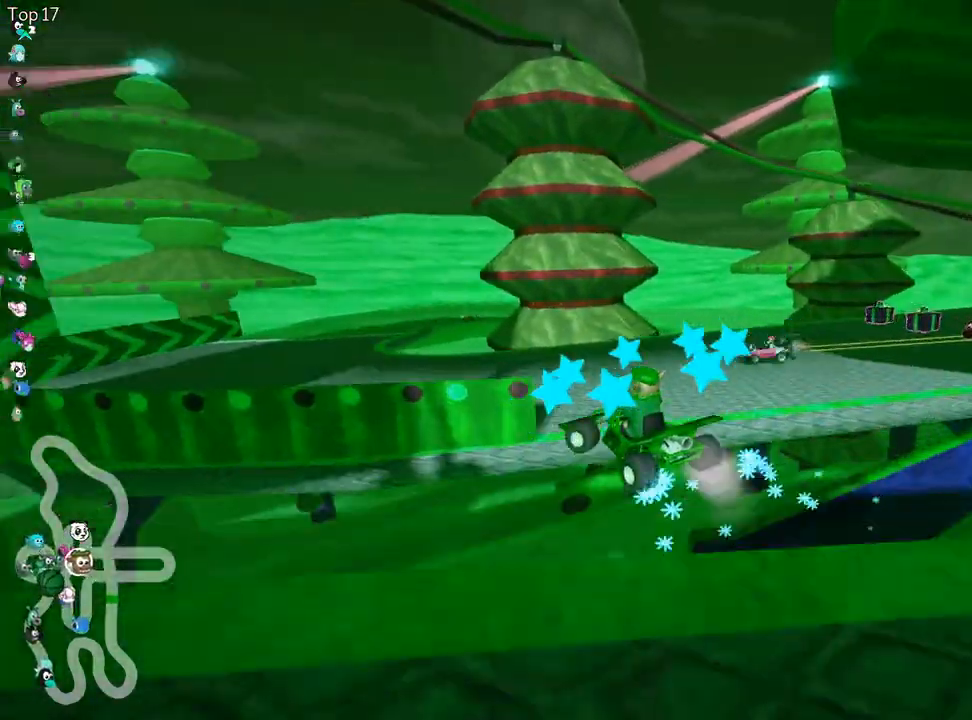
{"keys": ["left", "up"], "events": [[67, "skid", "up"], [167, "up", "down"]]}
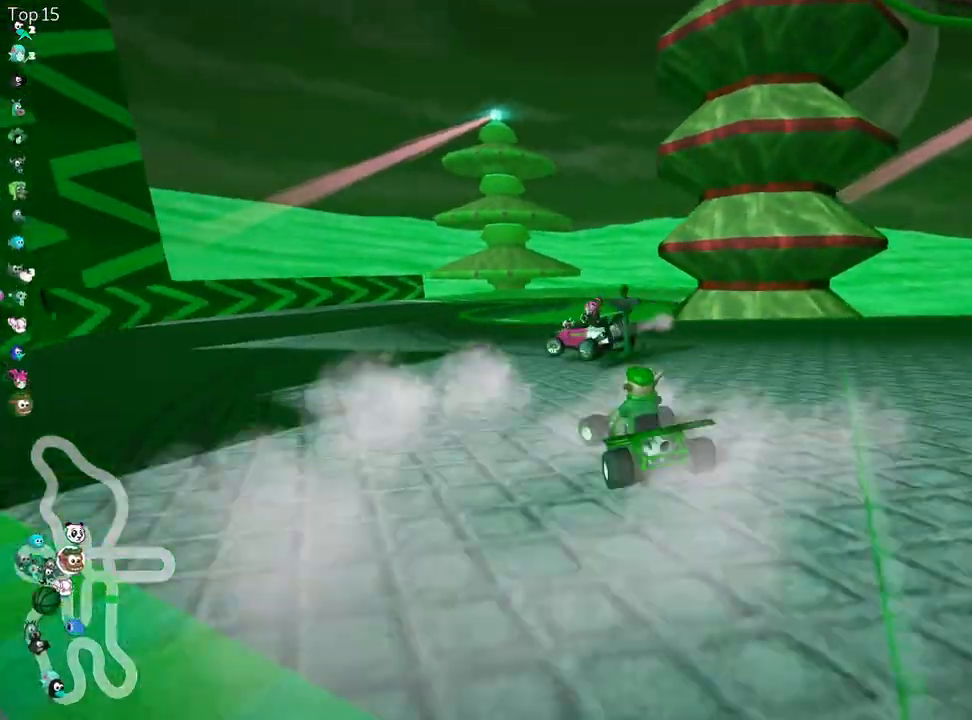
{"keys": ["right", "skid", "up"], "events": [[283, "left", "up"], [350, "right", "down"], [350, "skid", "down"]]}
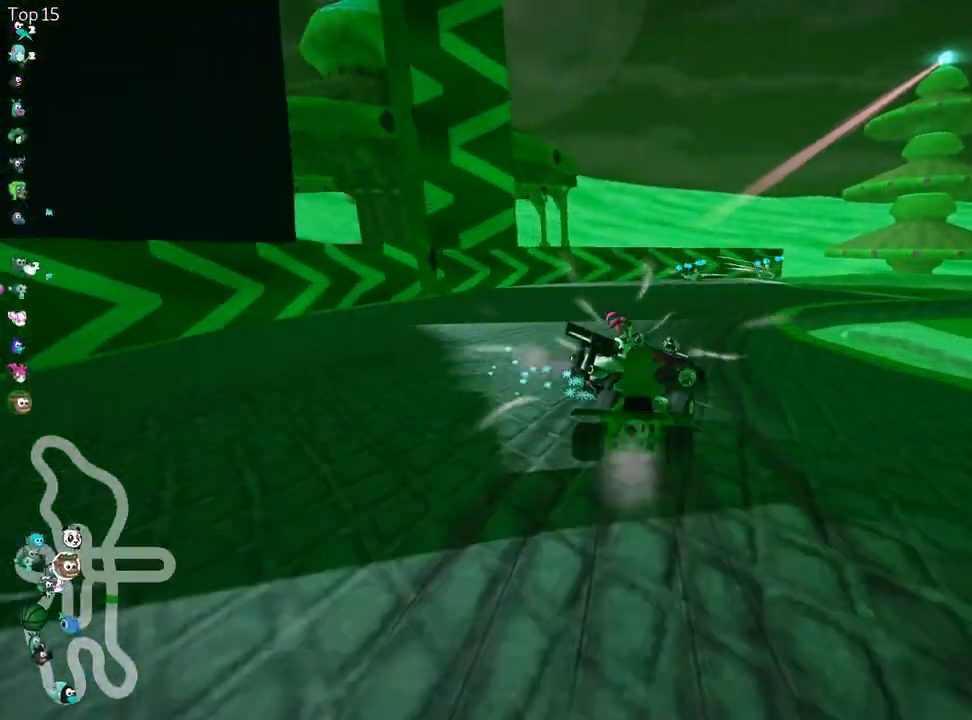
{"keys": ["right", "skid", "up"], "events": []}
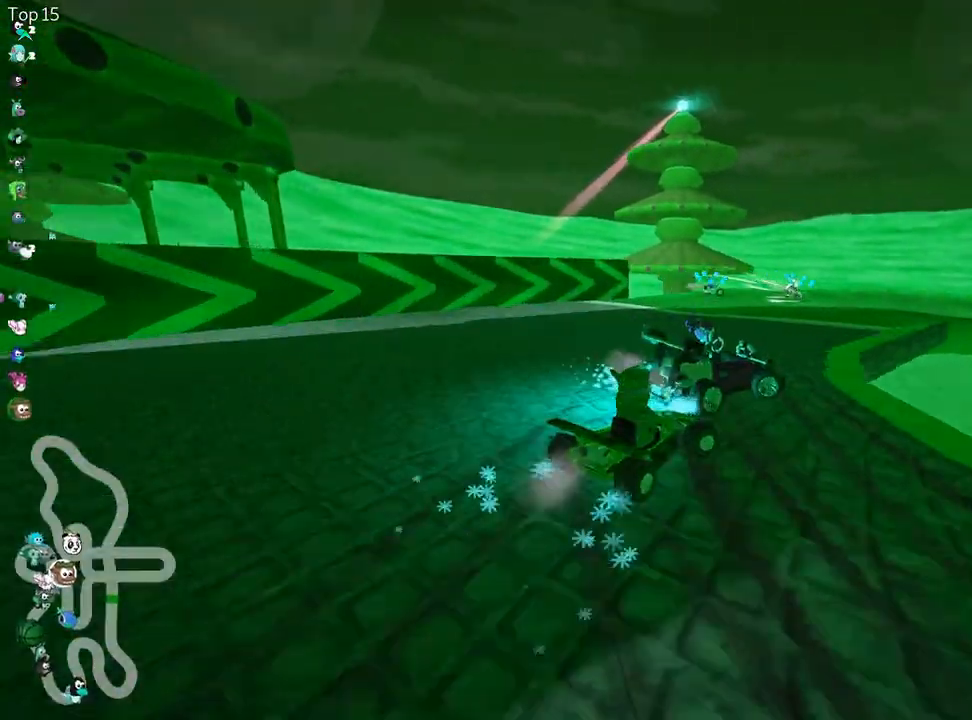
{"keys": ["left", "skid", "up"], "events": [[283, "left", "down"], [383, "right", "up"]]}
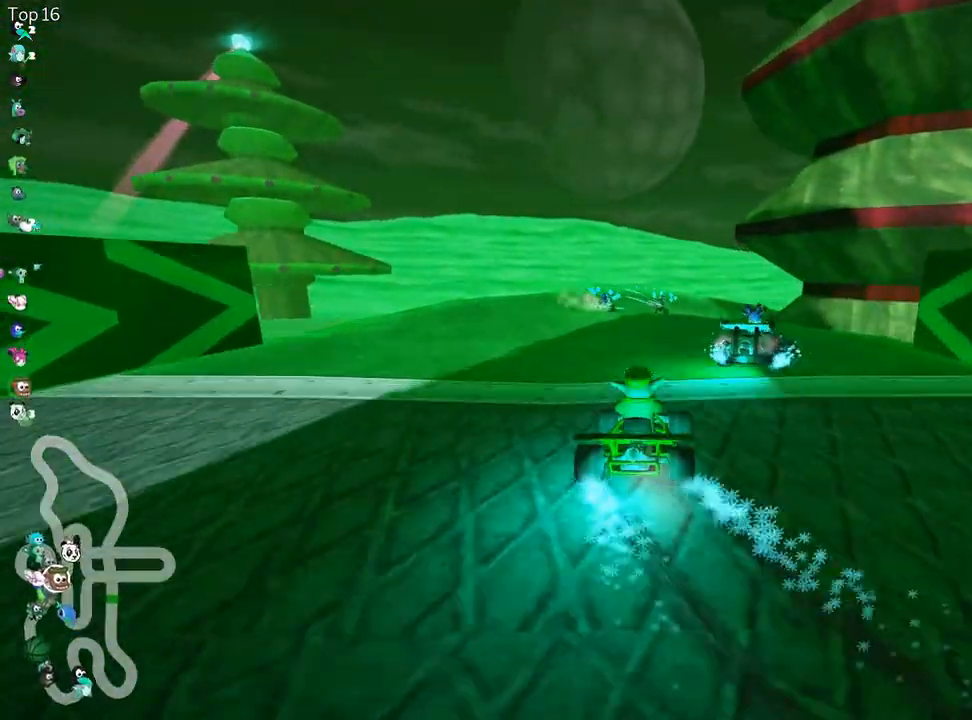
{"keys": ["right", "skid", "up"], "events": [[200, "right", "down"], [233, "left", "up"]]}
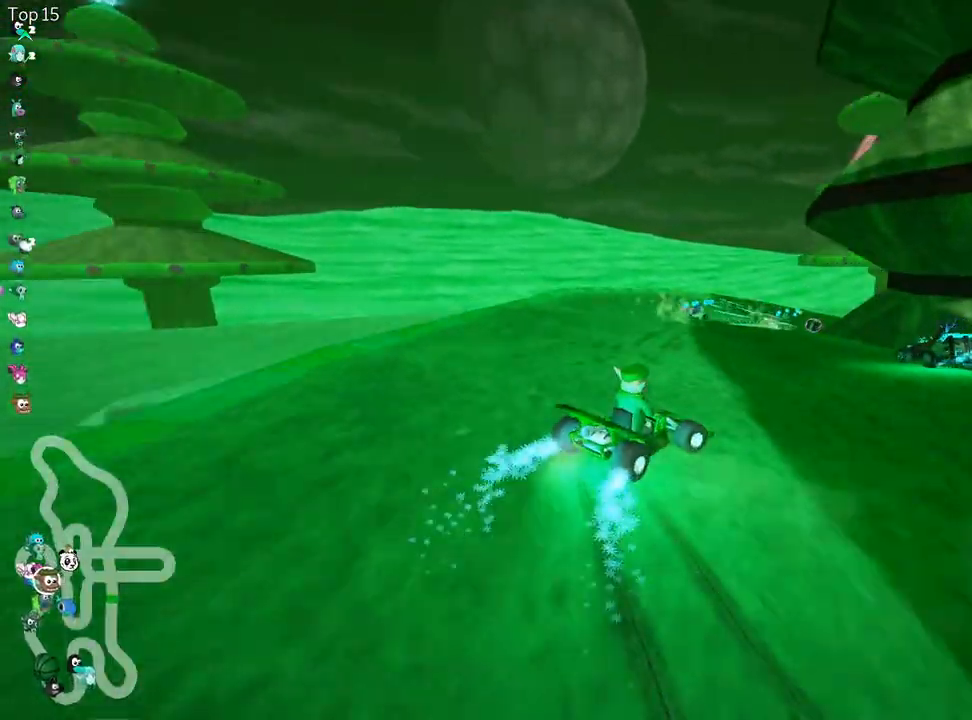
{"keys": ["left", "skid", "up"], "events": [[67, "left", "down"], [133, "right", "up"], [200, "right", "down"], [267, "left", "up"], [450, "right", "up"], [483, "left", "down"]]}
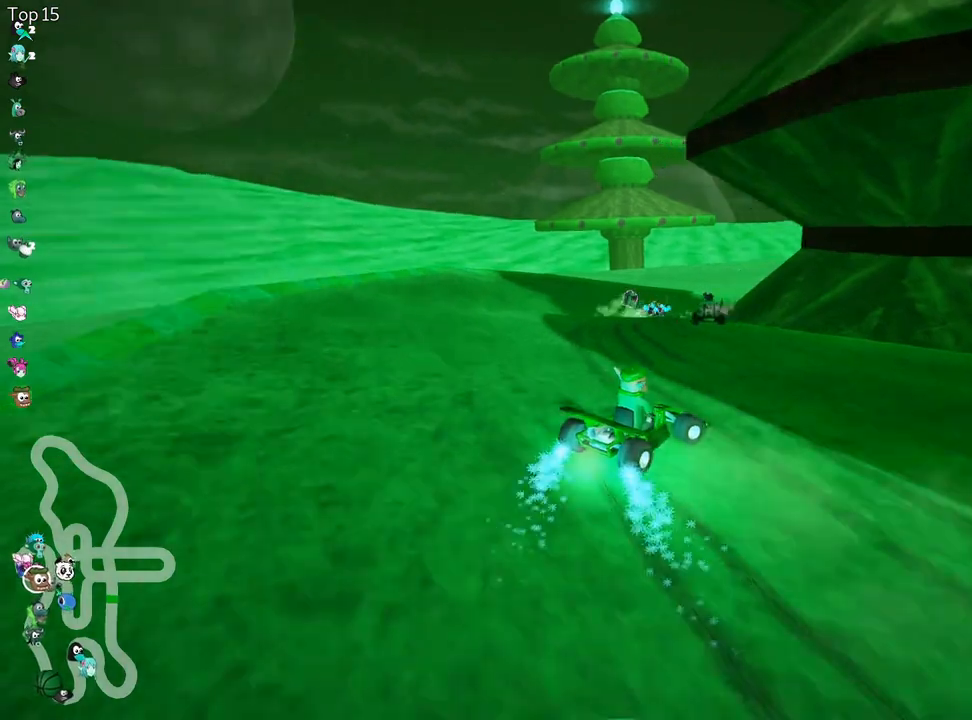
{"keys": ["left", "skid", "up"], "events": []}
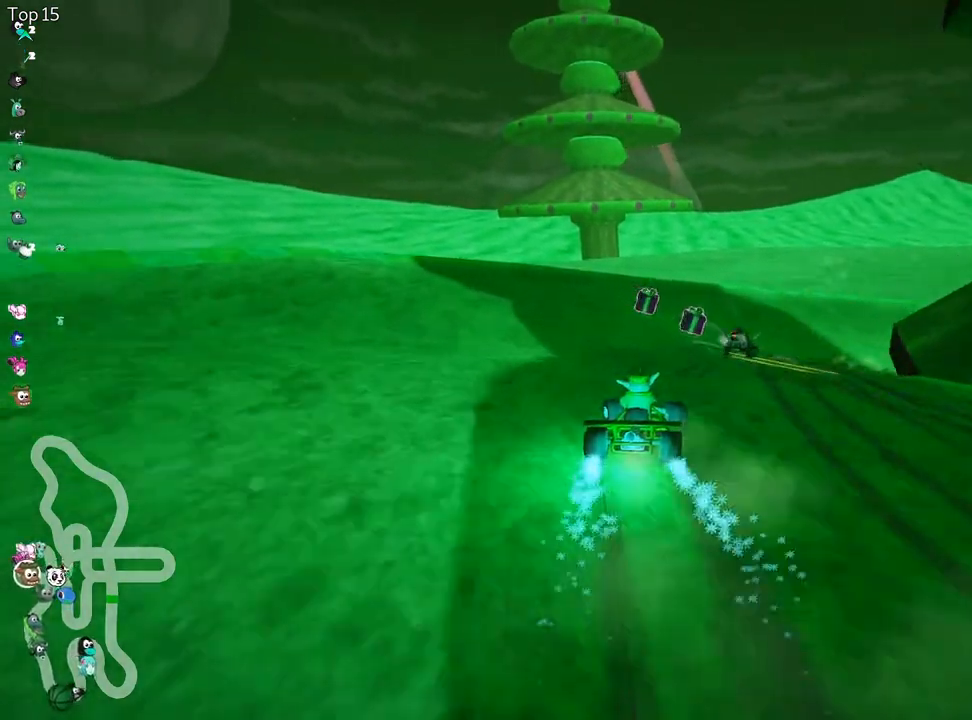
{"keys": ["right", "skid", "up"], "events": [[167, "left", "up"], [200, "right", "down"]]}
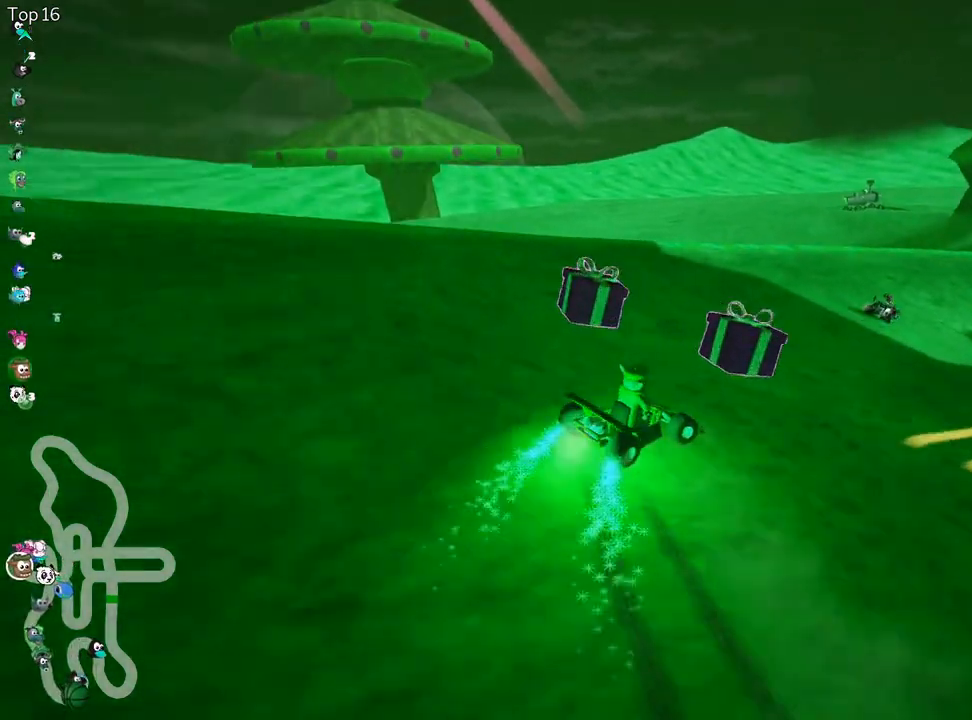
{"keys": ["up"], "events": [[133, "skid", "up"], [483, "right", "up"]]}
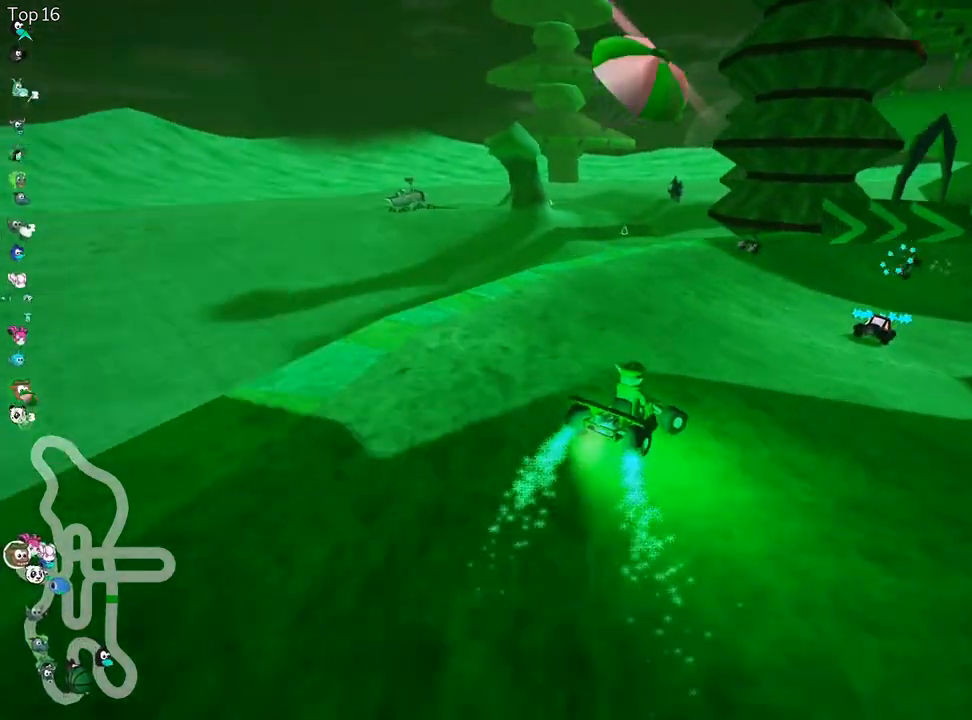
{"keys": ["right", "skid", "up"], "events": [[300, "fire", "down"], [383, "right", "down"], [383, "skid", "down"], [450, "fire", "up"]]}
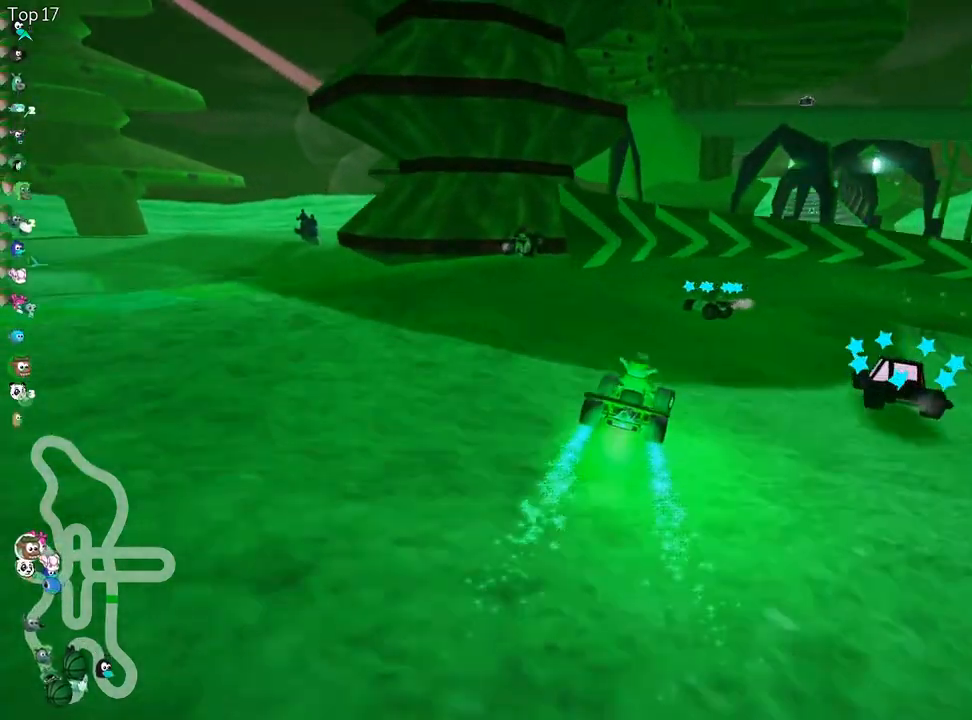
{"keys": ["right", "skid", "up"], "events": []}
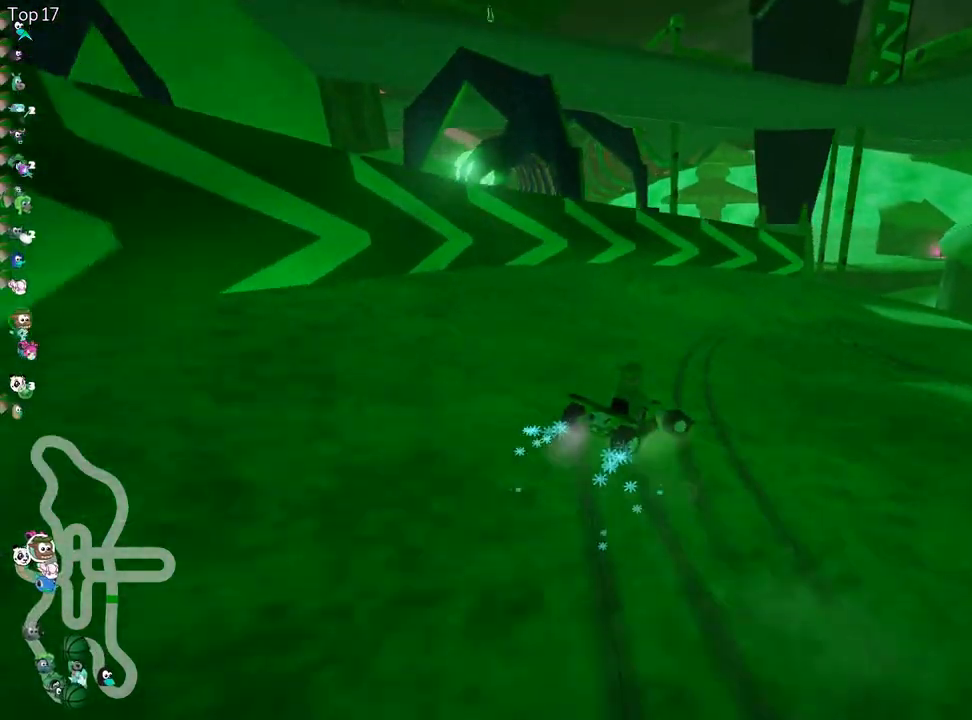
{"keys": ["right", "skid", "up"], "events": []}
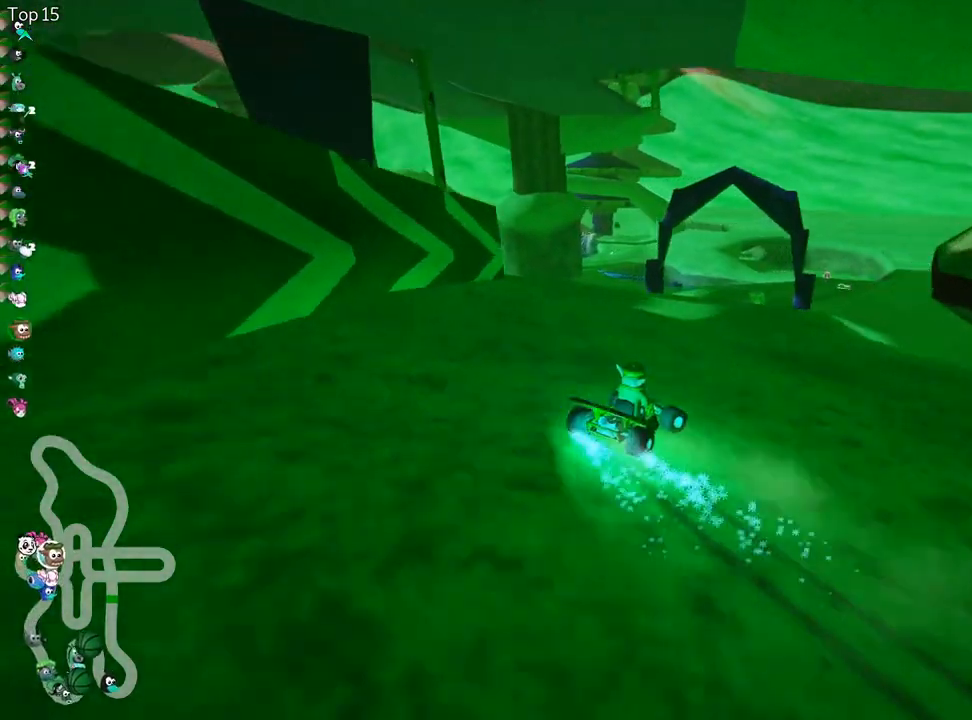
{"keys": ["right", "skid", "up"], "events": []}
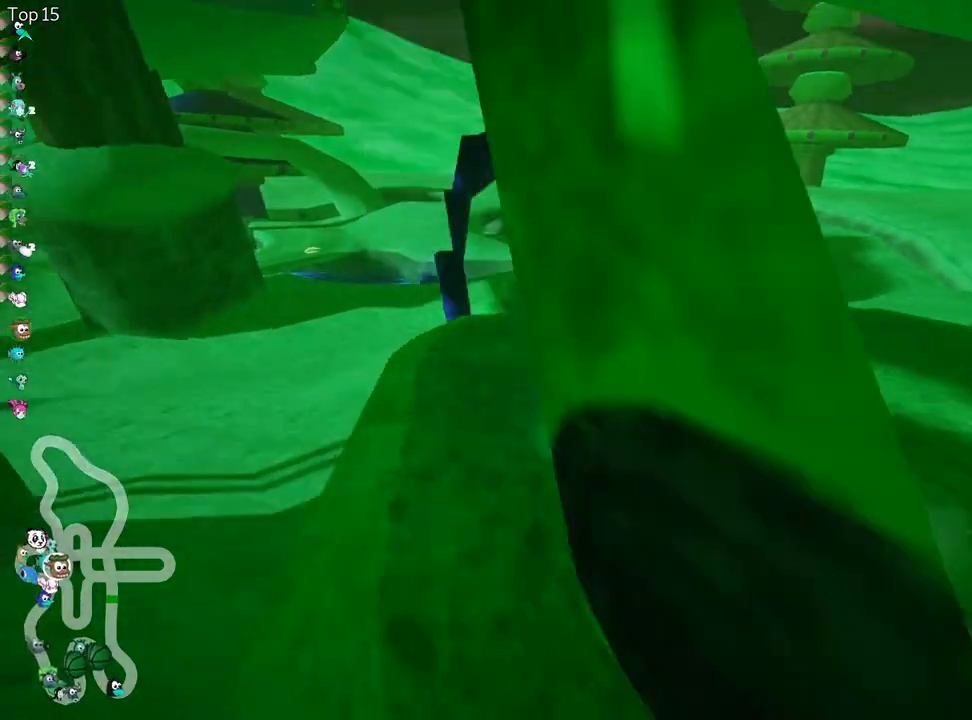
{"keys": ["left", "skid", "up"], "events": [[217, "left", "down"], [283, "right", "up"]]}
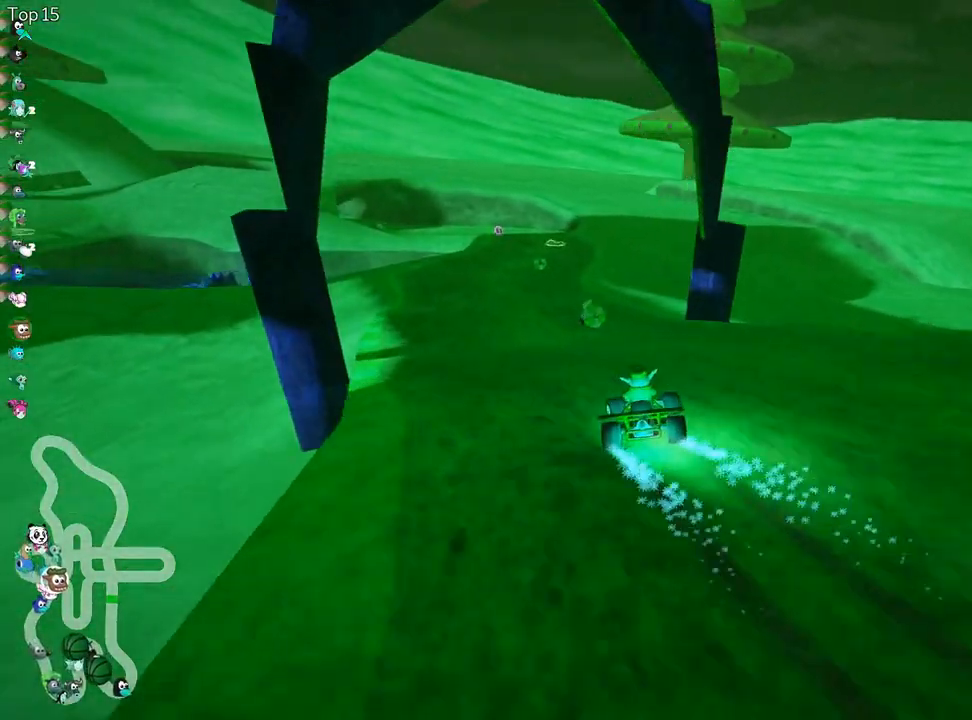
{"keys": ["left", "skid", "up"], "events": []}
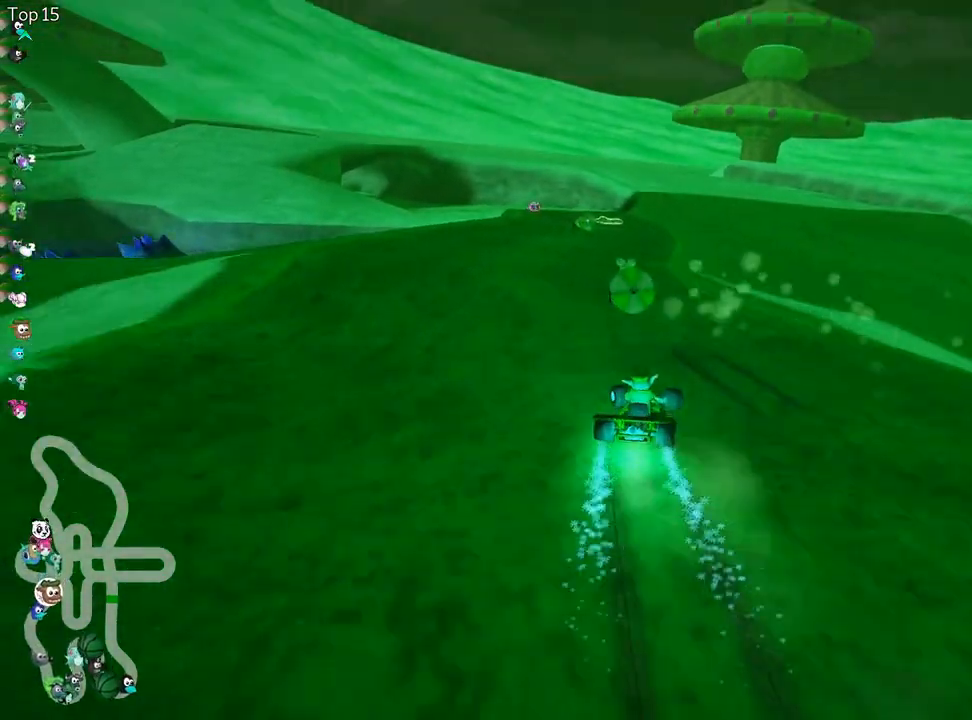
{"keys": ["left", "up"], "events": [[267, "skid", "up"]]}
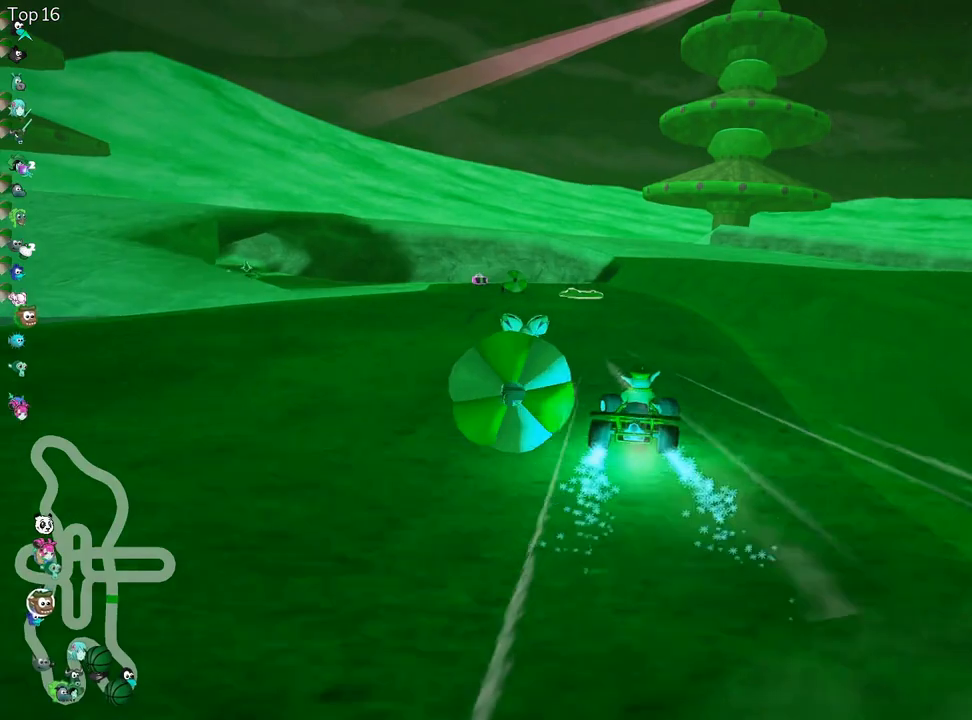
{"keys": ["up"], "events": [[117, "left", "up"]]}
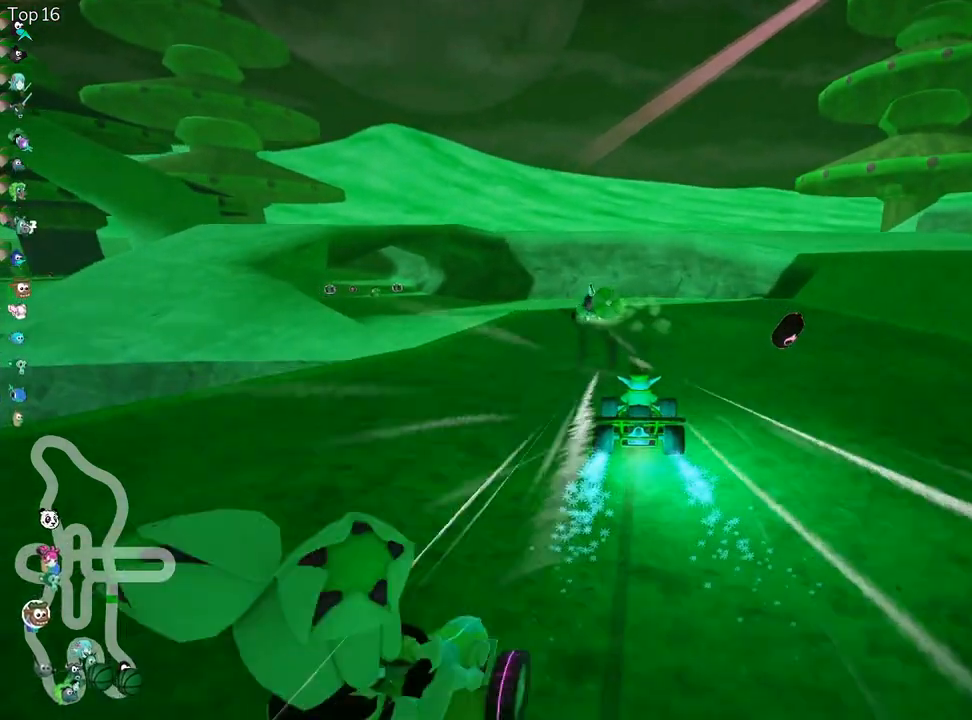
{"keys": ["up"], "events": [[50, "left", "down"], [150, "left", "up"]]}